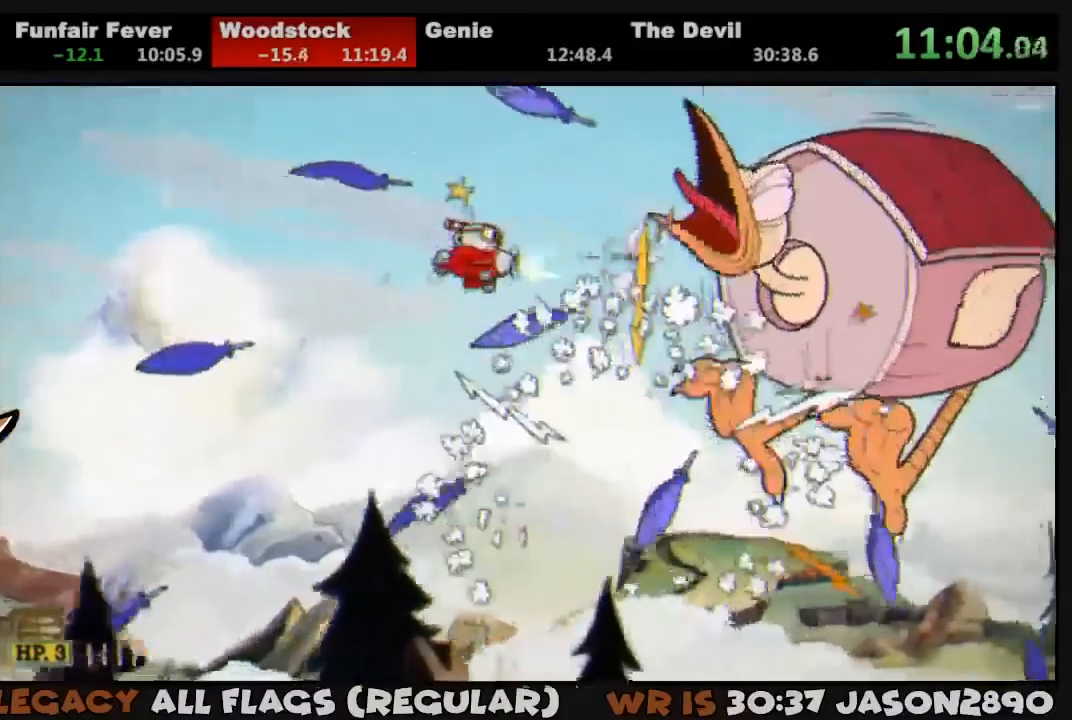
Gameplay with a controller (PlayStation layout); each line is a JSON object with the inputs held at the frame after it (dt_ms = milliseconds from this image to that frame). "button_events" lists button changes between this image and that frame as [ms after this image, input, new state], when the widget could be followed in between (sticks are given only as held states). This document gives stick clicks only as held states, not as events.
{"dt_ms": 1000, "buttons": ["L1"], "left_stick": "center", "right_stick": "up-right", "button_events": [[67, "DPAD_RIGHT", "down"], [167, "DPAD_RIGHT", "up"], [200, "SQUARE", "down"], [267, "SQUARE", "up"]]}
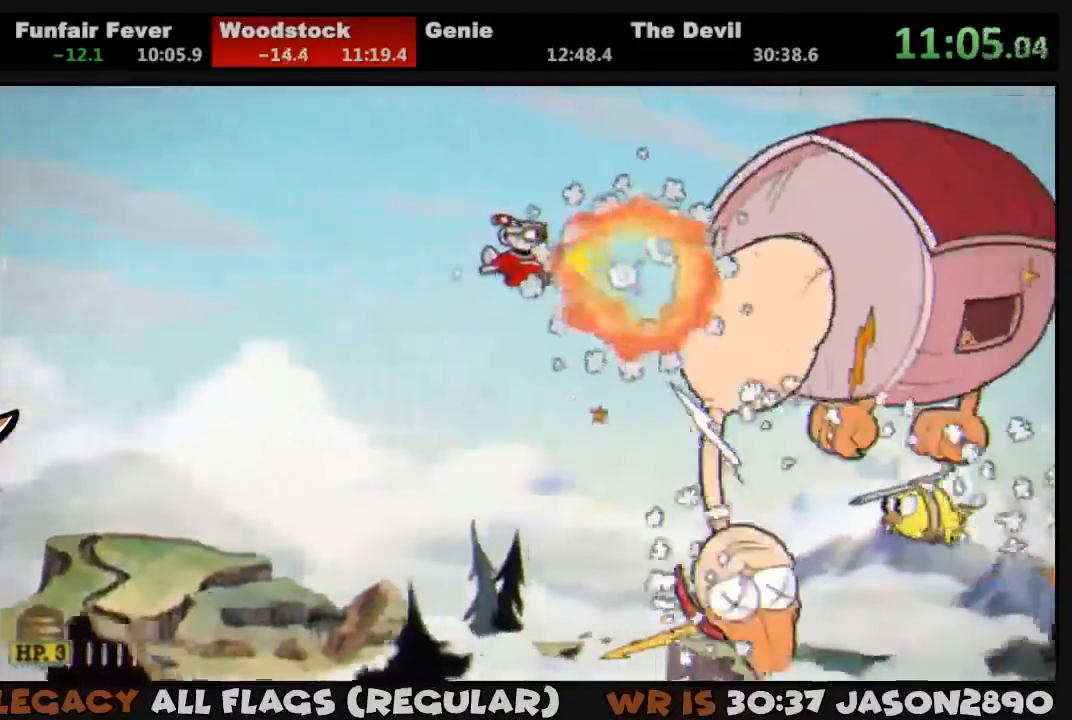
{"dt_ms": 500, "buttons": ["L1"], "left_stick": "down-left", "right_stick": "up-right", "button_events": [[50, "DPAD_RIGHT", "down"], [133, "DPAD_RIGHT", "up"], [433, "SQUARE", "down"], [500, "SQUARE", "up"]]}
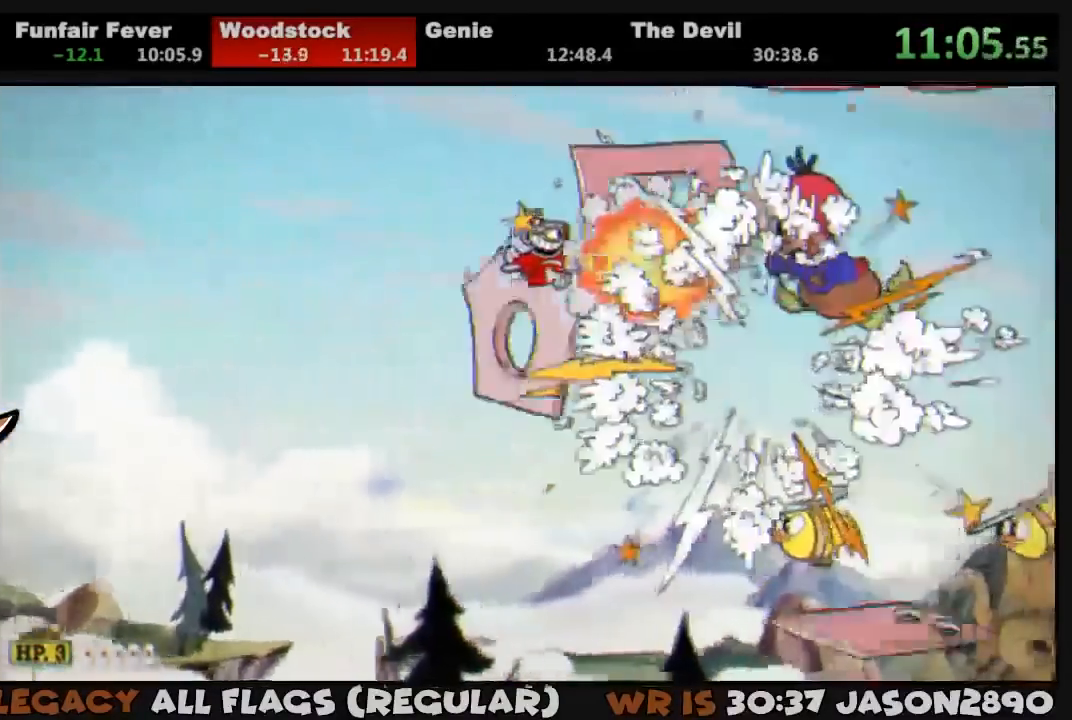
{"dt_ms": 500, "buttons": ["L1"], "left_stick": "center", "right_stick": "center", "button_events": [[233, "DPAD_RIGHT", "down"], [367, "DPAD_RIGHT", "up"]]}
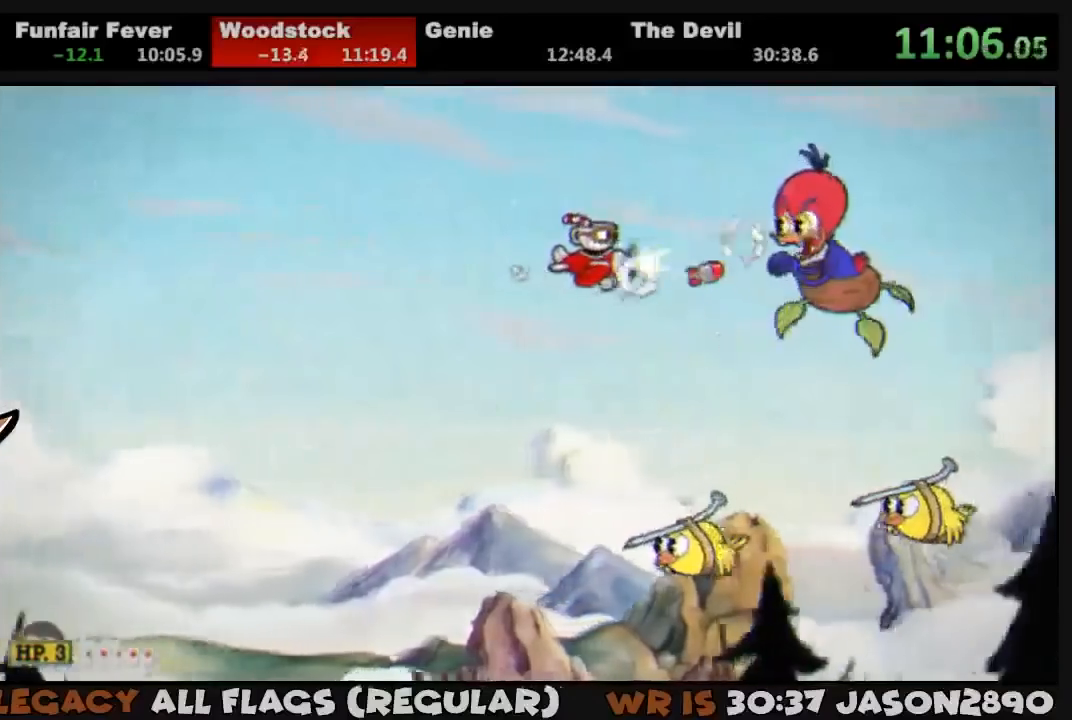
{"dt_ms": 500, "buttons": ["L1"], "left_stick": "center", "right_stick": "center", "button_events": [[33, "SQUARE", "down"], [67, "DPAD_RIGHT", "down"], [100, "DPAD_UP", "down"], [100, "SQUARE", "up"], [167, "DPAD_RIGHT", "up"], [167, "DPAD_UP", "up"]]}
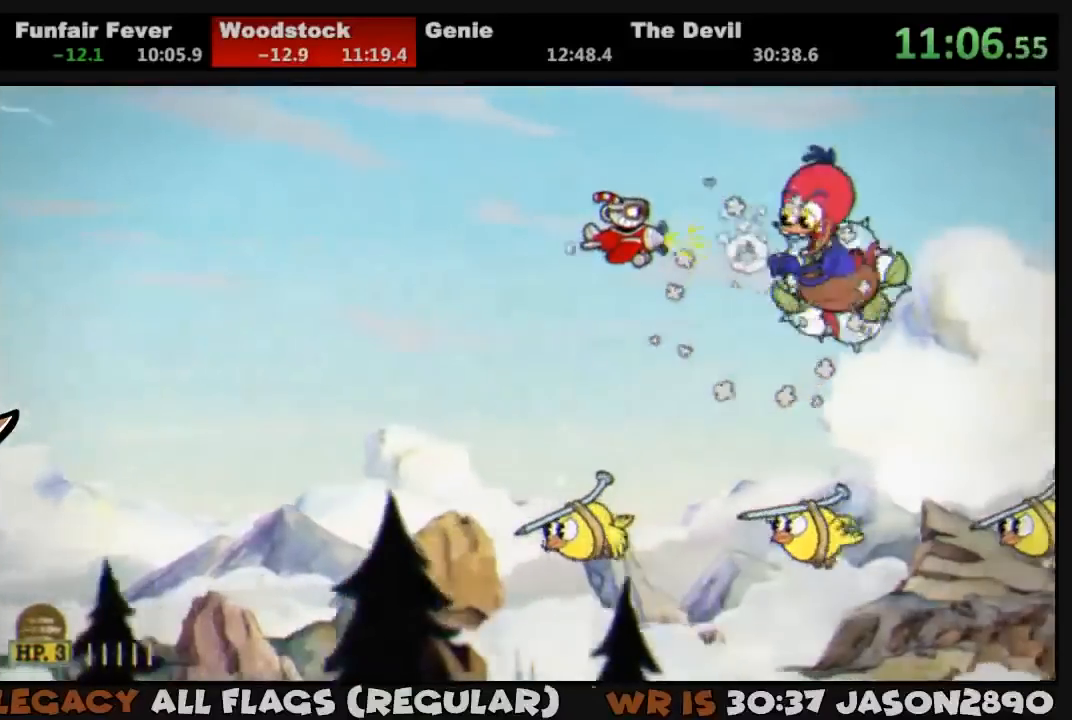
{"dt_ms": 1000, "buttons": ["L1", "DPAD_DOWN", "DPAD_RIGHT"], "left_stick": "center", "right_stick": "center", "button_events": [[33, "SQUARE", "down"], [167, "DPAD_RIGHT", "down"], [200, "SQUARE", "up"], [233, "L2", "down"], [367, "L2", "up"], [500, "DPAD_RIGHT", "up"], [567, "DPAD_RIGHT", "down"], [800, "DPAD_DOWN", "down"]]}
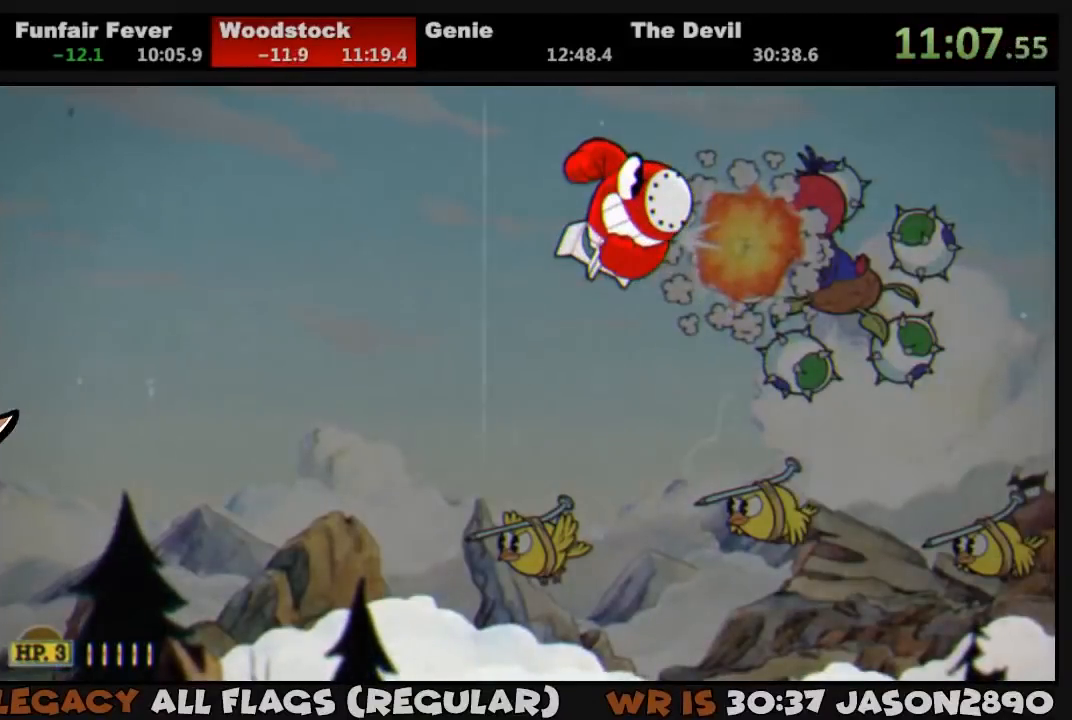
{"dt_ms": 500, "buttons": ["L1", "DPAD_DOWN", "DPAD_RIGHT"], "left_stick": "center", "right_stick": "center", "button_events": []}
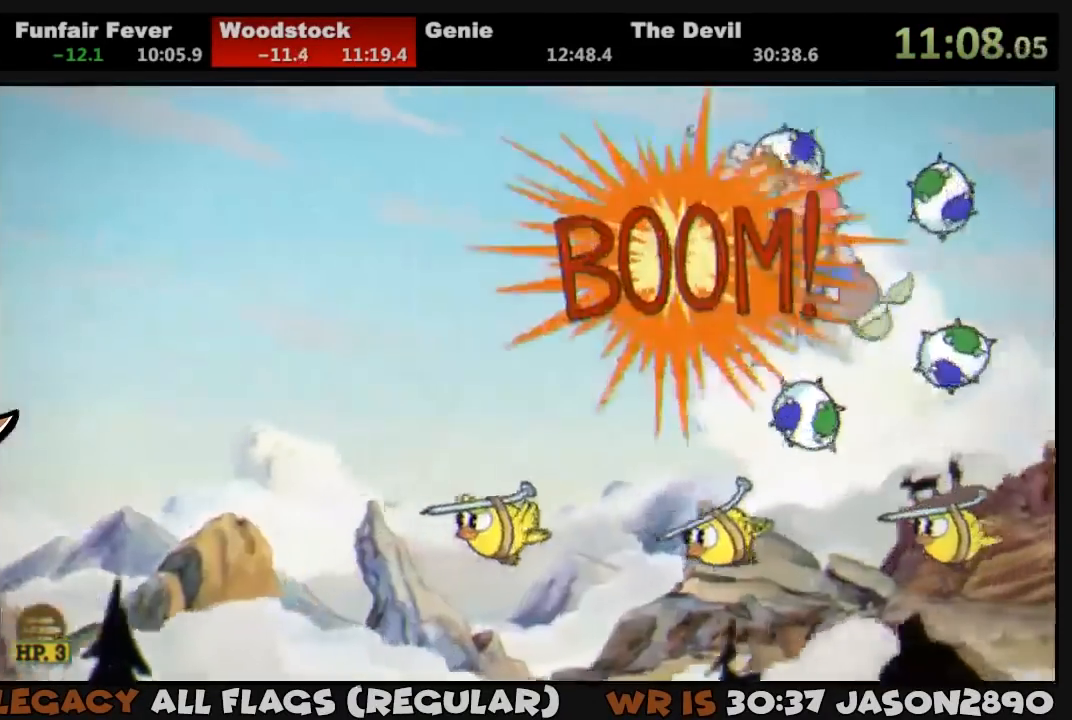
{"dt_ms": 500, "buttons": ["L1"], "left_stick": "center", "right_stick": "center", "button_events": [[100, "DPAD_DOWN", "up"], [133, "DPAD_UP", "down"], [167, "DPAD_RIGHT", "up"], [400, "DPAD_UP", "up"], [433, "SQUARE", "down"], [500, "SQUARE", "up"]]}
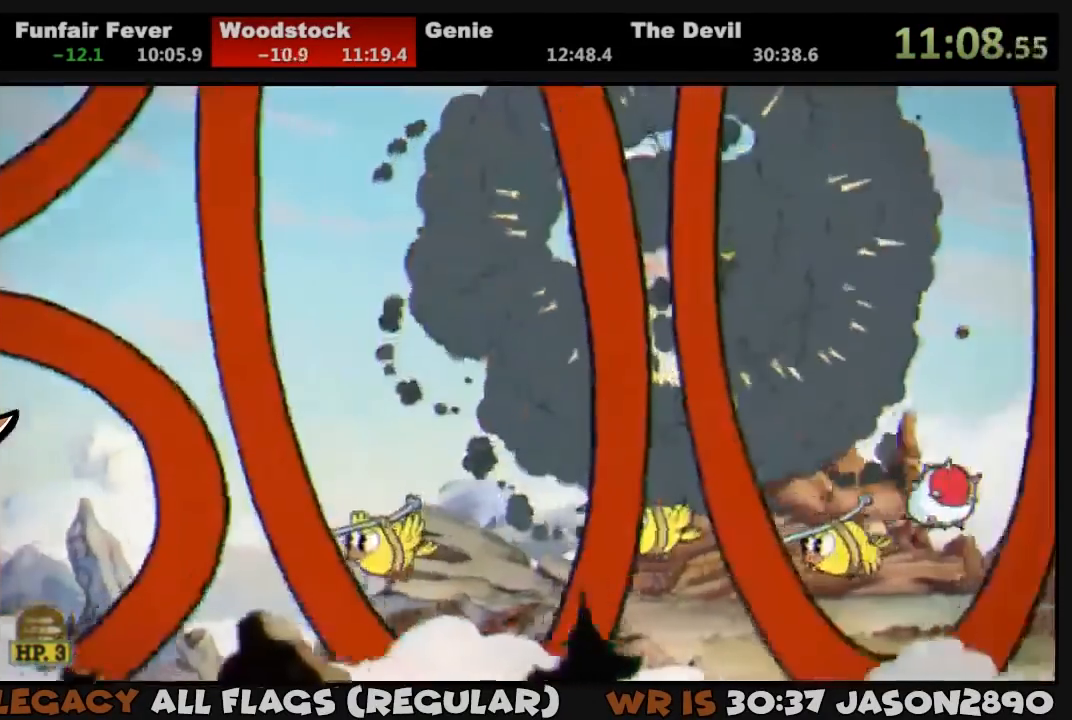
{"dt_ms": 500, "buttons": ["L1"], "left_stick": "center", "right_stick": "center", "button_events": [[67, "SQUARE", "down"], [133, "SQUARE", "up"]]}
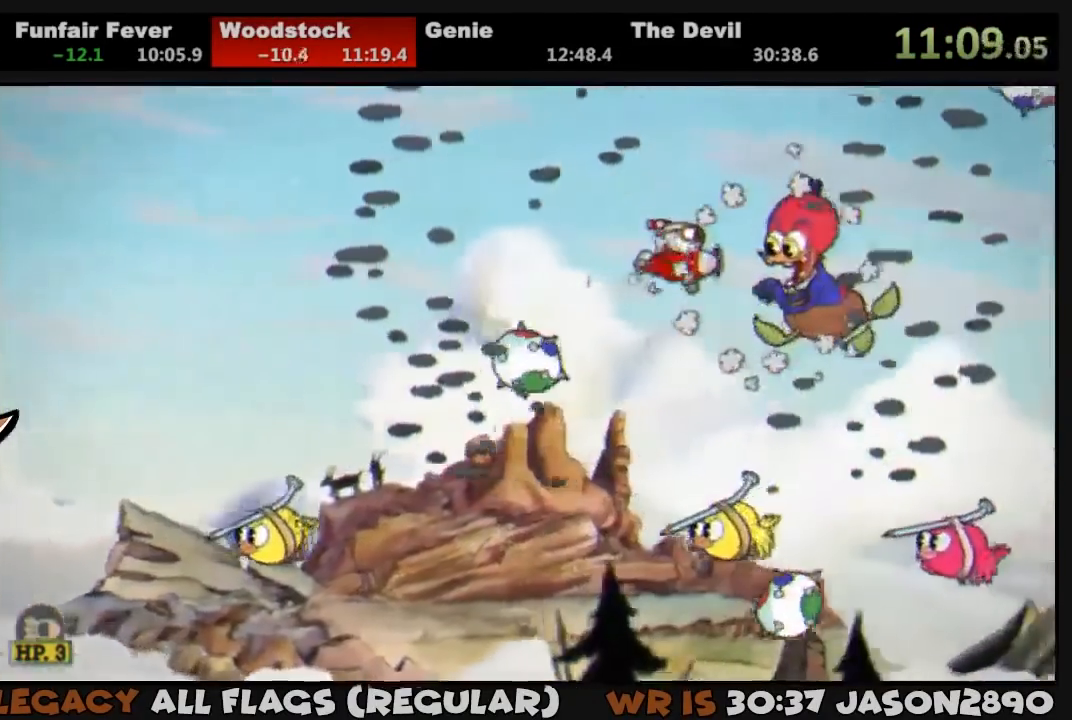
{"dt_ms": 500, "buttons": ["L1"], "left_stick": "center", "right_stick": "center", "button_events": [[200, "DPAD_DOWN", "down"], [200, "DPAD_LEFT", "down"], [200, "SQUARE", "down"], [267, "SQUARE", "up"], [433, "DPAD_DOWN", "up"], [433, "DPAD_LEFT", "up"]]}